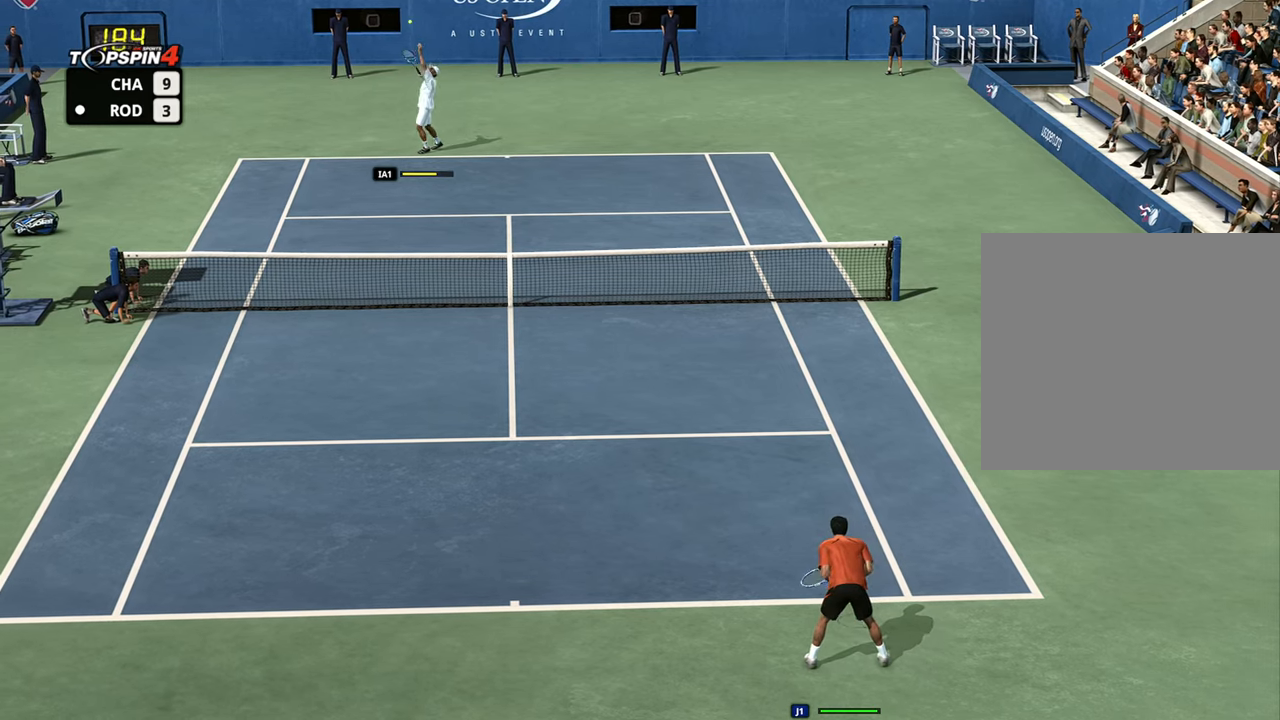
Gameplay with a controller (PlayStation layout); each line is a JSON object with the inputs held at the frame after it. "events" lists button and stick changes between this image and that frame as [ms after this image, input, new state], when the widget could be followed in between.
{"buttons": [], "left_stick": "center", "right_stick": "center", "events": []}
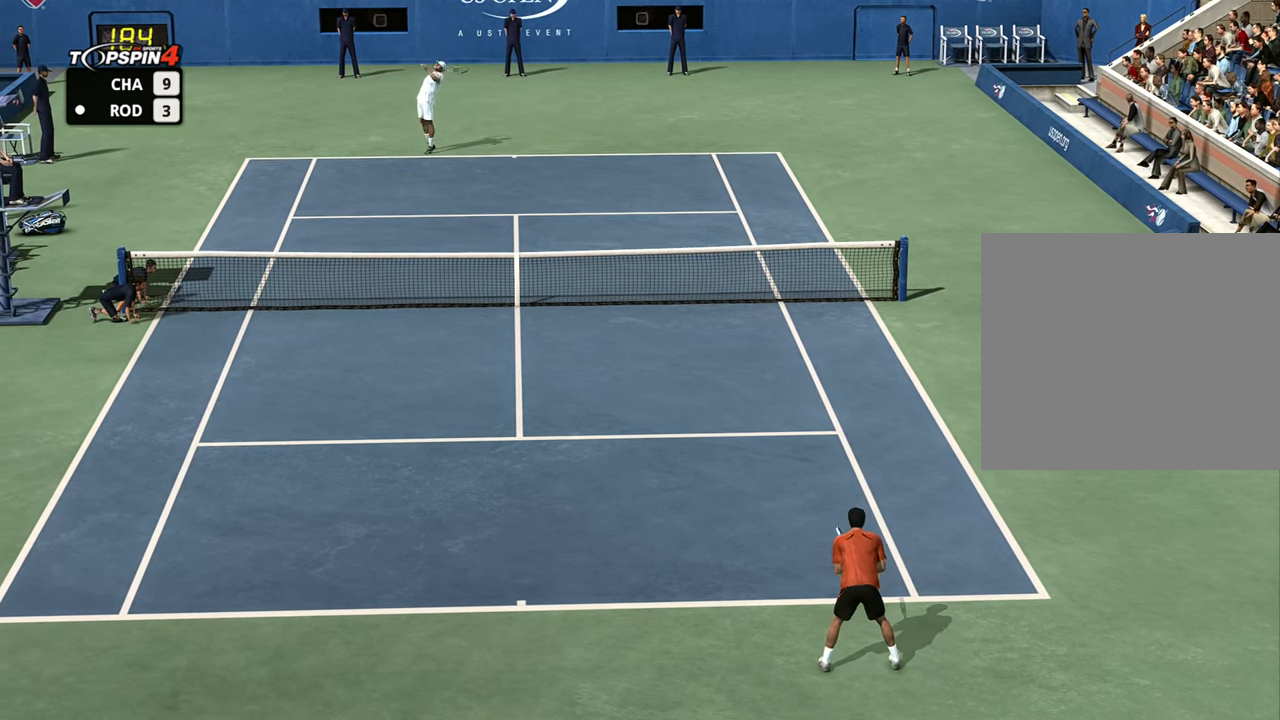
{"buttons": ["CROSS"], "left_stick": "up-right", "right_stick": "center", "events": [[217, "left_stick", "up-right"], [234, "CROSS", "down"]]}
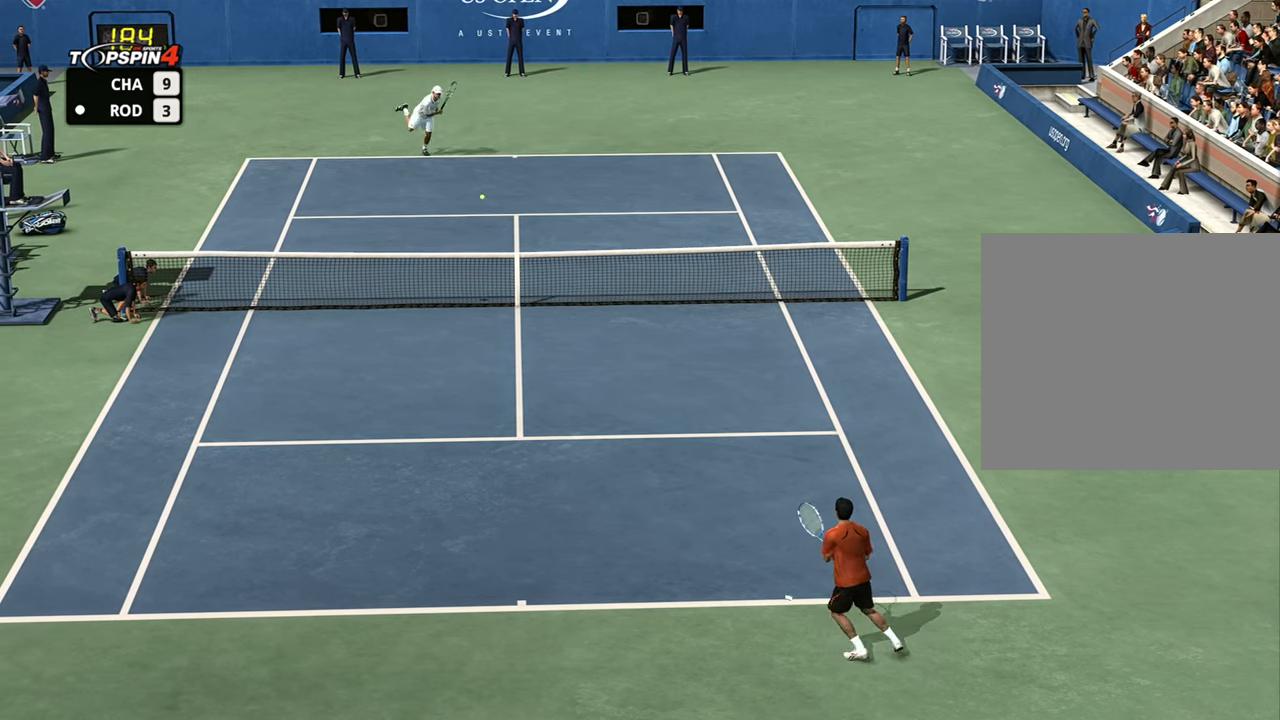
{"buttons": [], "left_stick": "up-right", "right_stick": "center", "events": [[267, "CROSS", "up"]]}
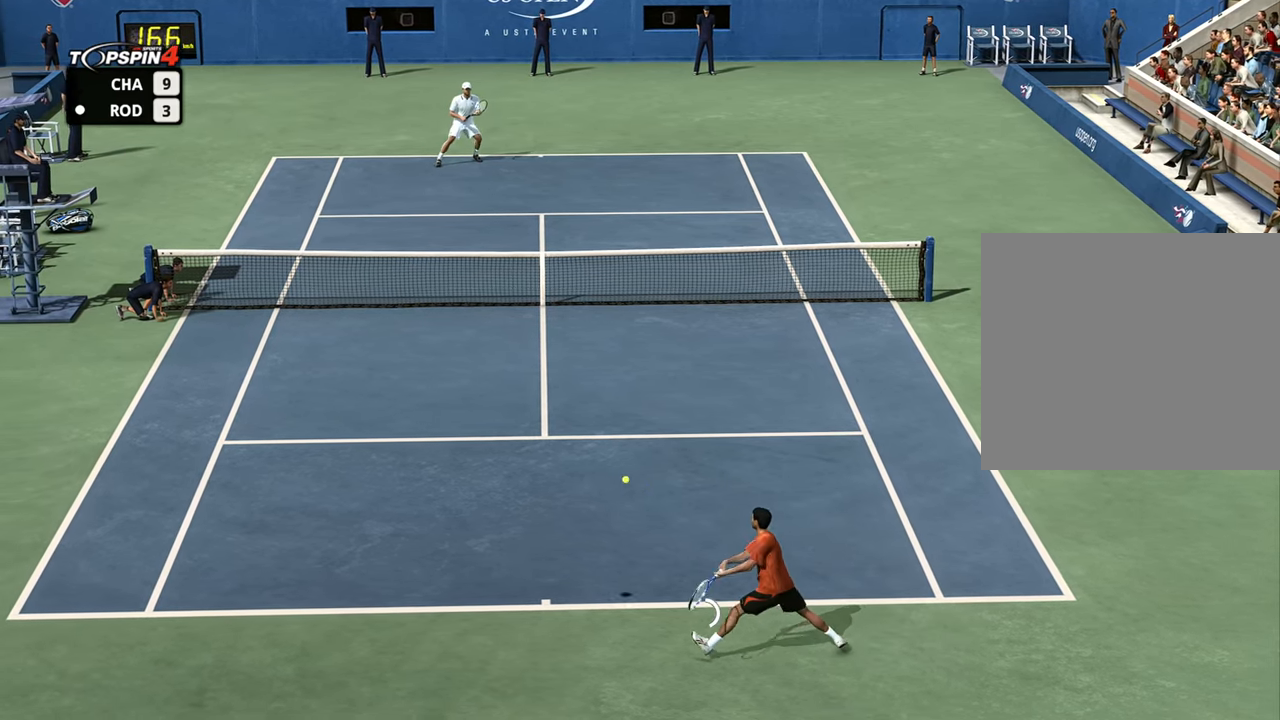
{"buttons": [], "left_stick": "center", "right_stick": "center", "events": [[150, "left_stick", "center"]]}
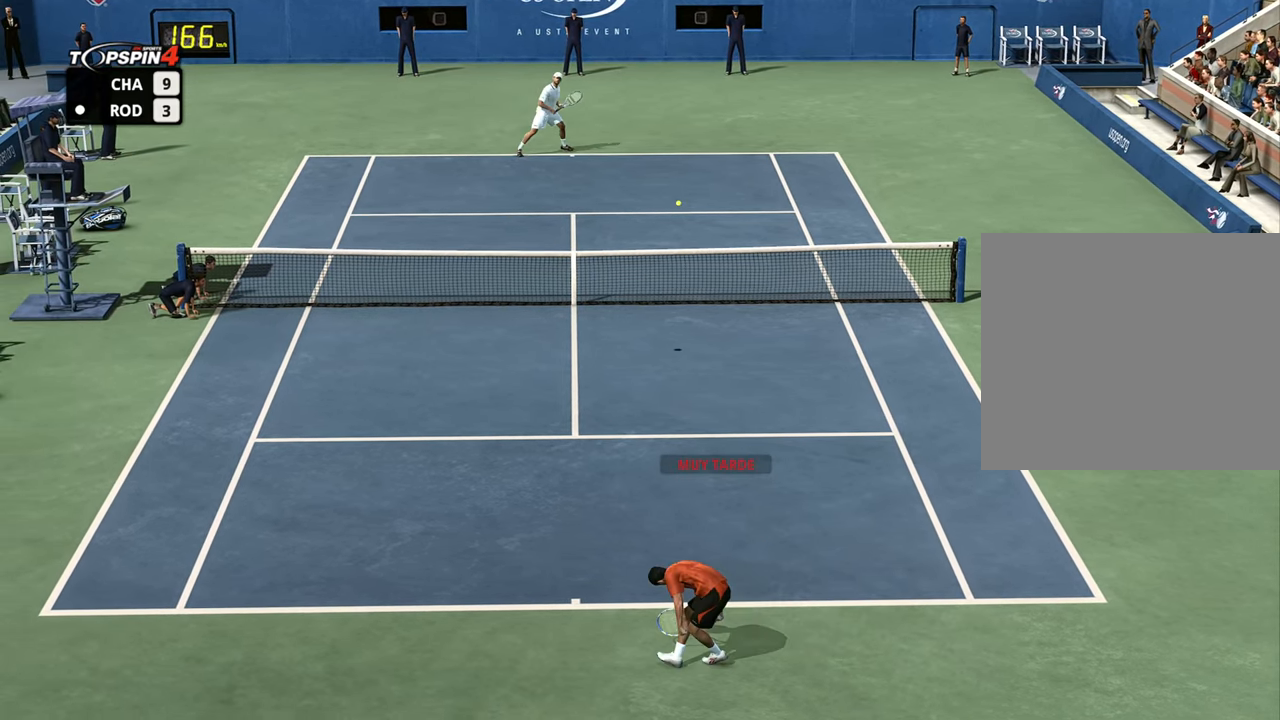
{"buttons": [], "left_stick": "left", "right_stick": "center", "events": [[250, "left_stick", "left"]]}
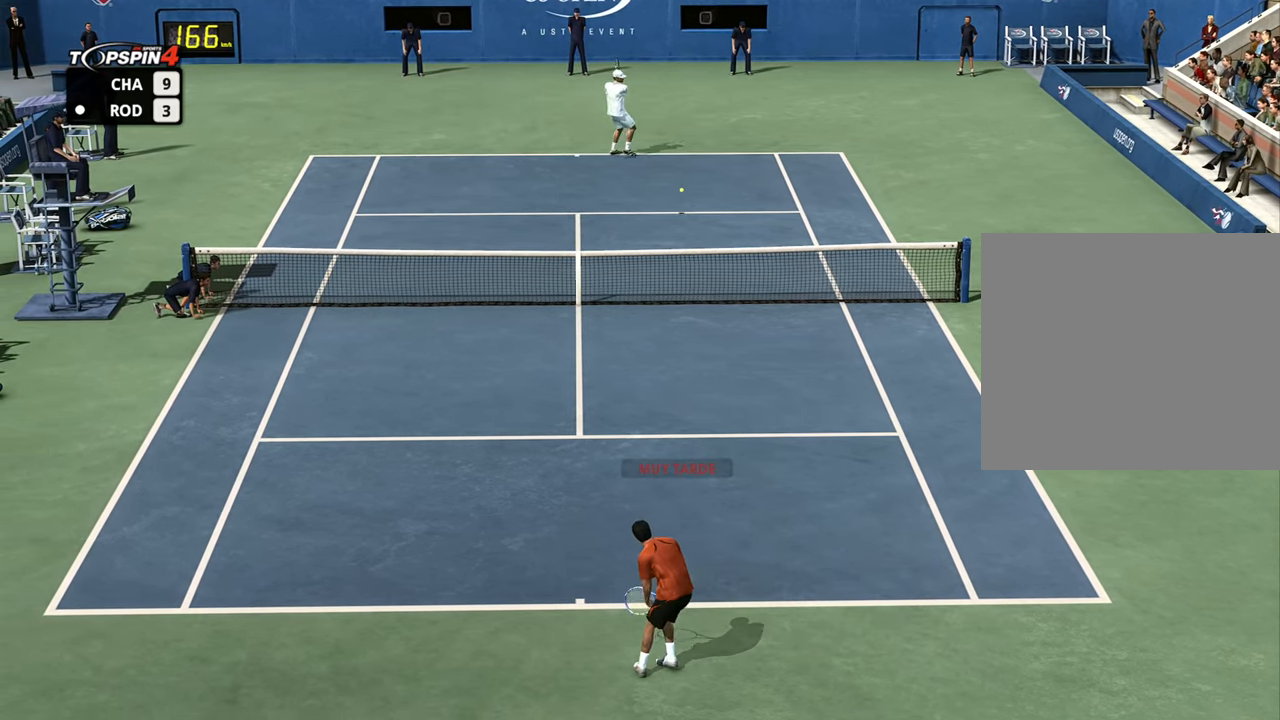
{"buttons": [], "left_stick": "left", "right_stick": "center", "events": []}
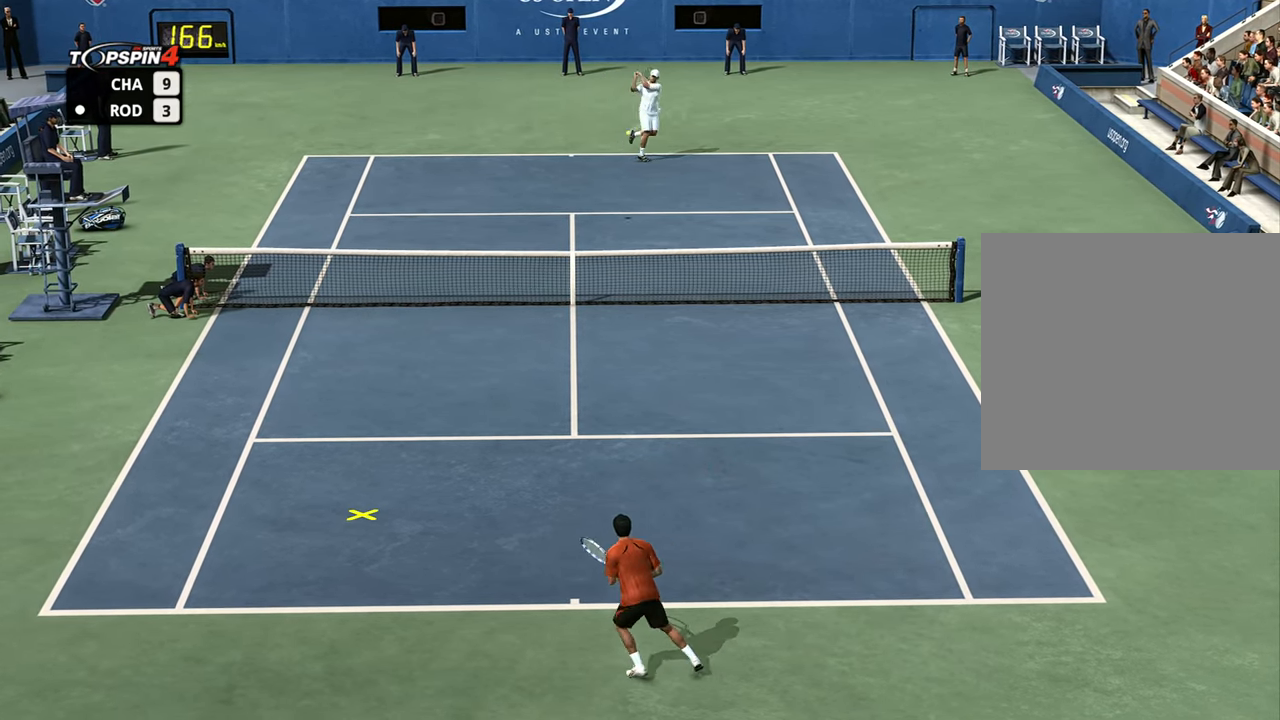
{"buttons": [], "left_stick": "right", "right_stick": "center", "events": [[433, "CROSS", "down"], [450, "left_stick", "right"], [483, "CROSS", "up"]]}
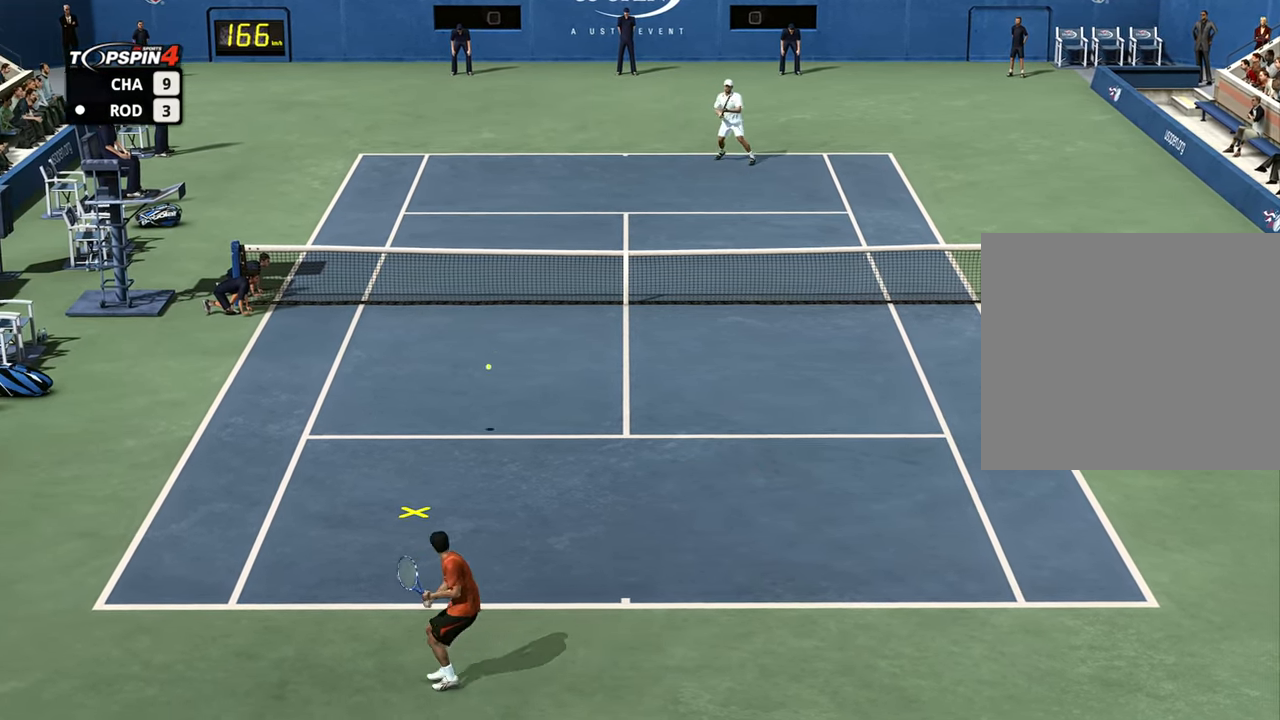
{"buttons": [], "left_stick": "right", "right_stick": "center", "events": []}
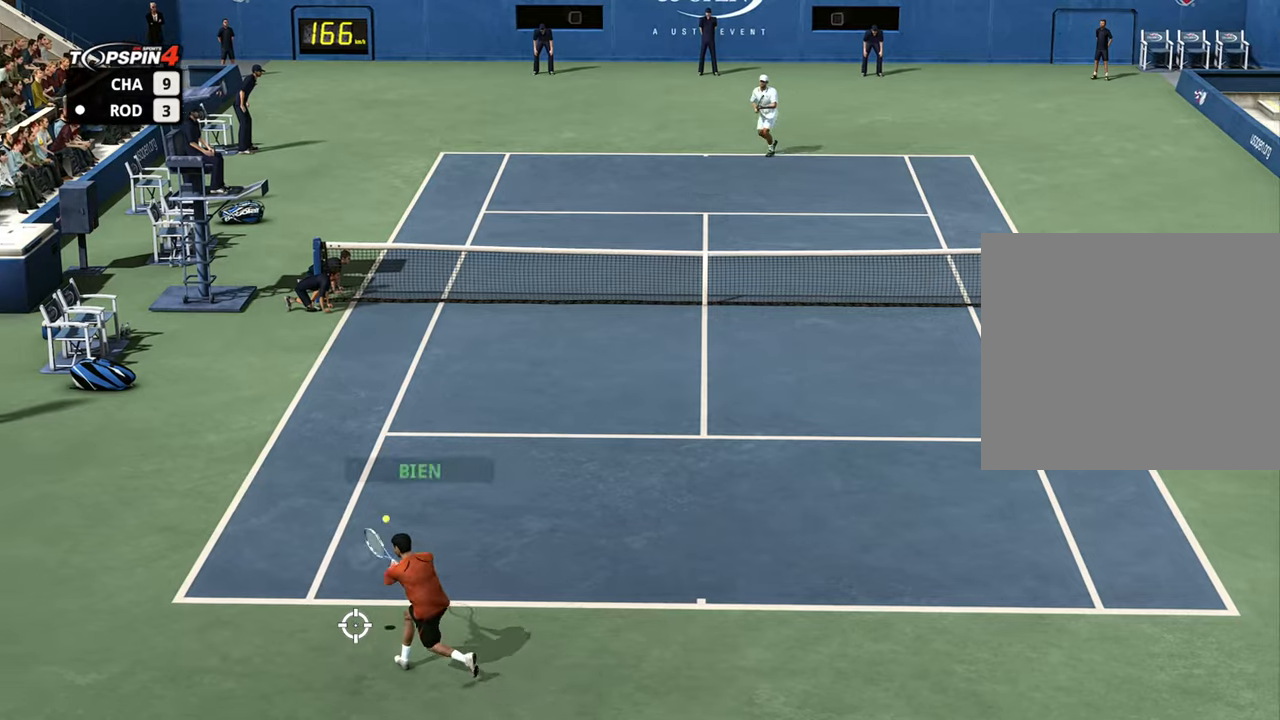
{"buttons": [], "left_stick": "right", "right_stick": "center", "events": []}
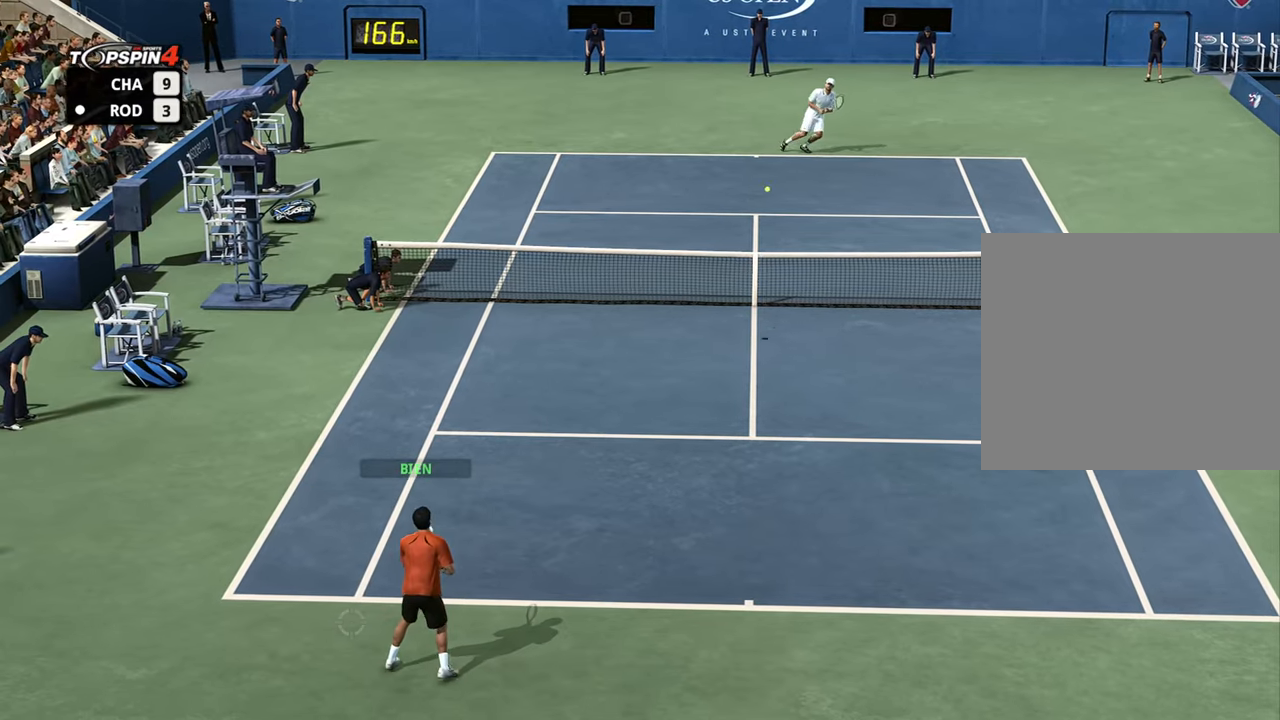
{"buttons": [], "left_stick": "right", "right_stick": "center", "events": [[167, "left_stick", "center"], [501, "left_stick", "right"]]}
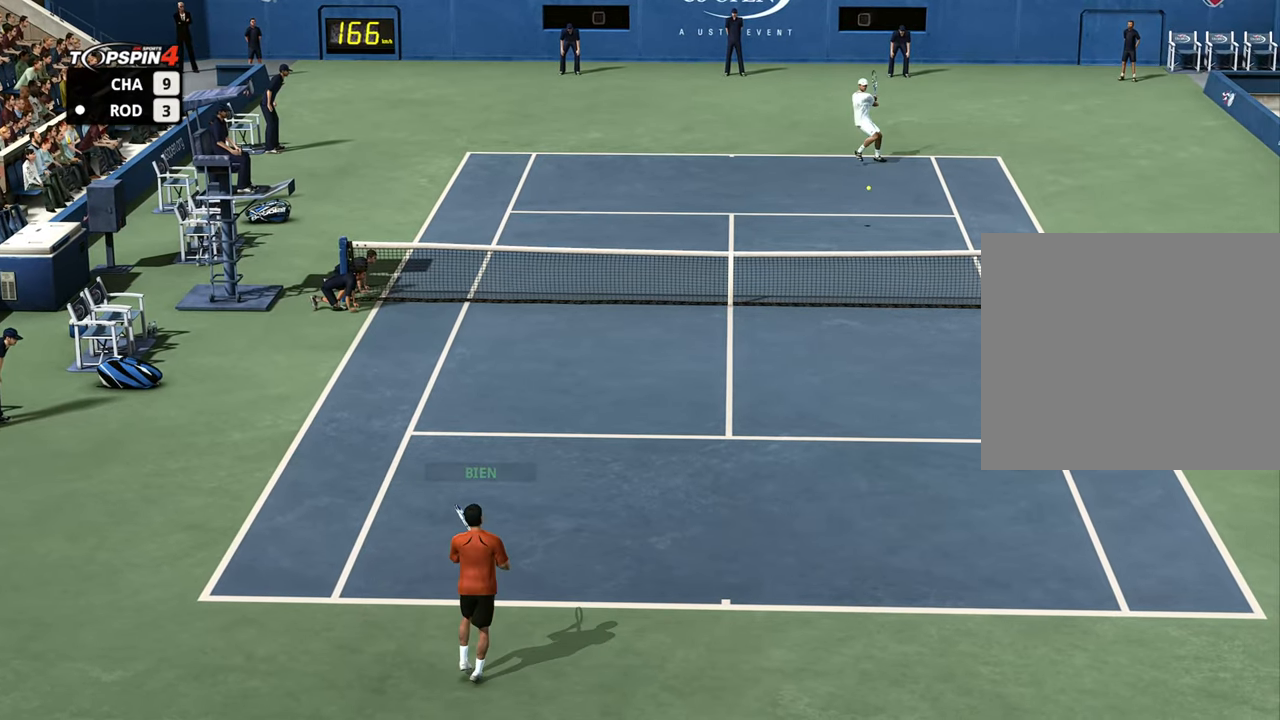
{"buttons": [], "left_stick": "right", "right_stick": "center", "events": []}
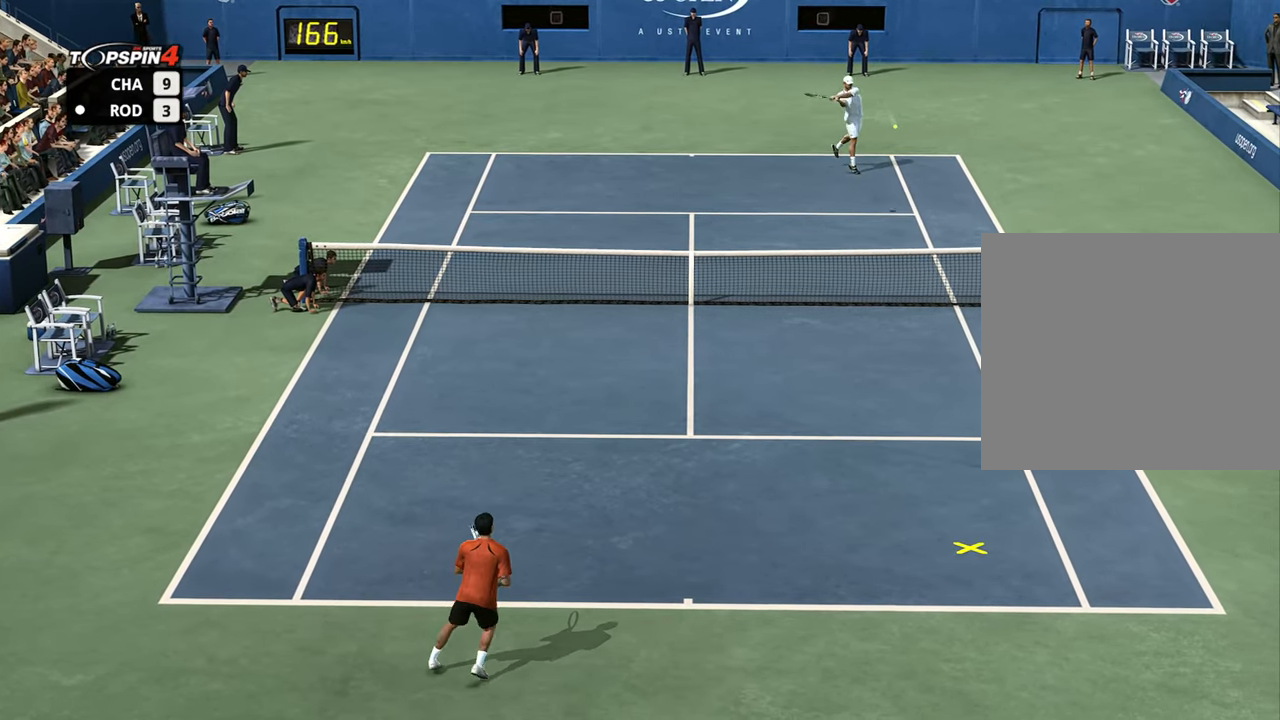
{"buttons": [], "left_stick": "up-left", "right_stick": "center", "events": [[17, "left_stick", "up-left"], [100, "left_stick", "right"], [401, "CROSS", "down"], [484, "CROSS", "up"], [484, "left_stick", "up-left"]]}
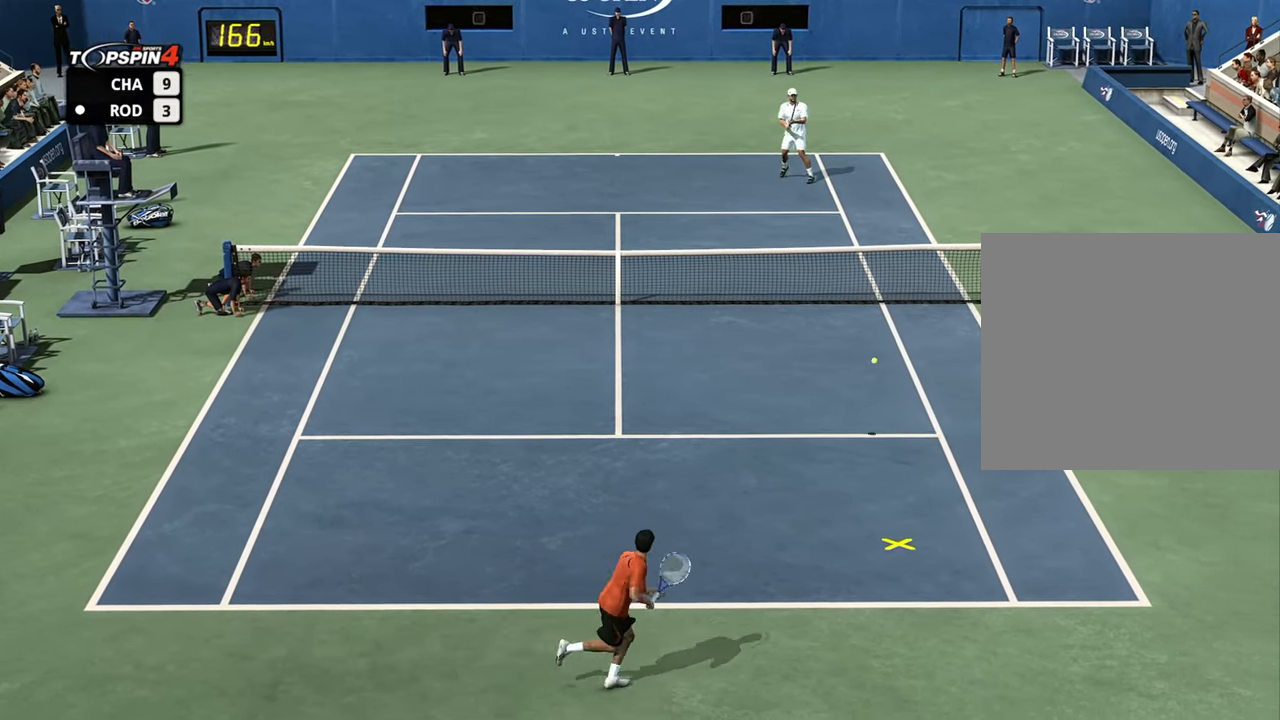
{"buttons": [], "left_stick": "up-left", "right_stick": "center", "events": []}
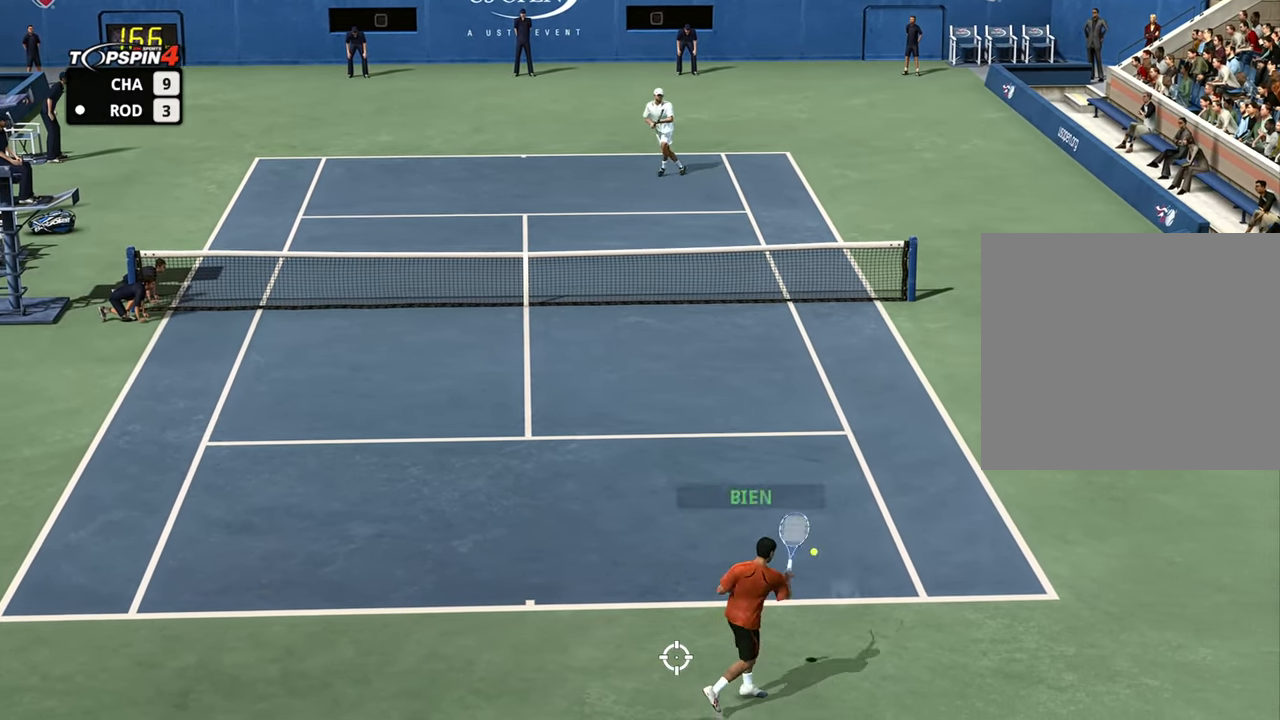
{"buttons": [], "left_stick": "up-left", "right_stick": "center", "events": []}
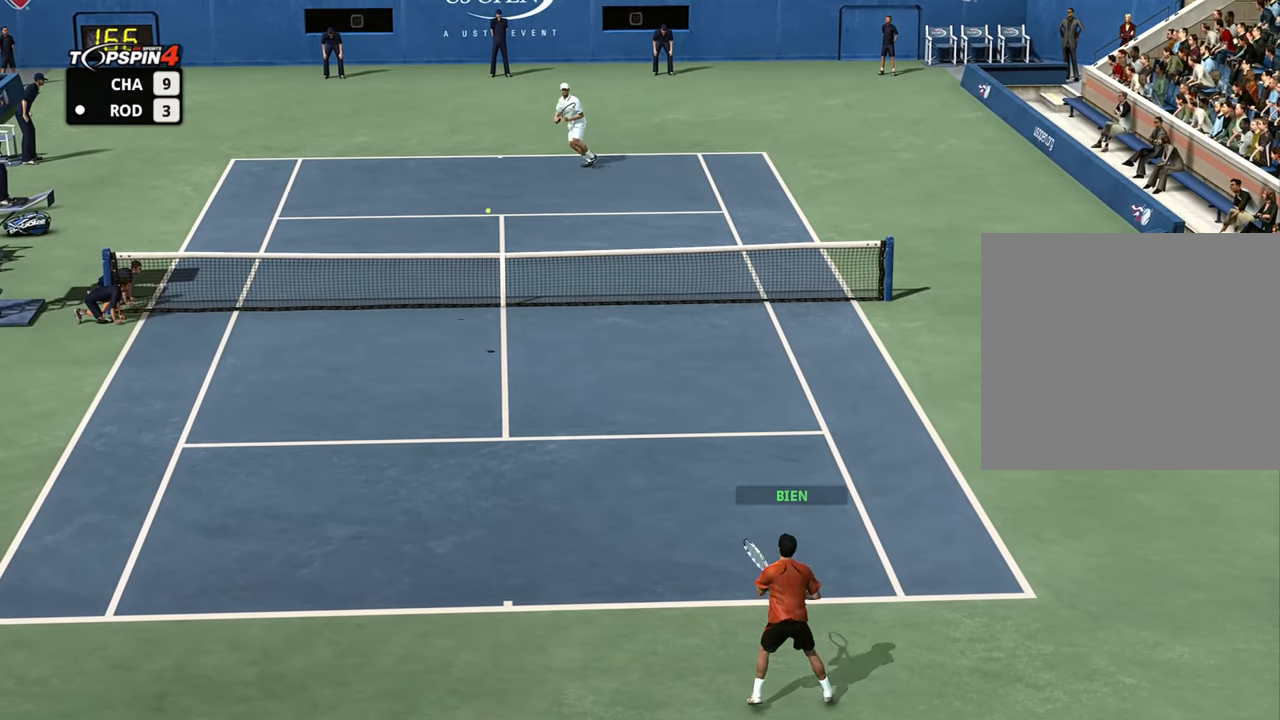
{"buttons": [], "left_stick": "center", "right_stick": "center", "events": [[133, "left_stick", "center"]]}
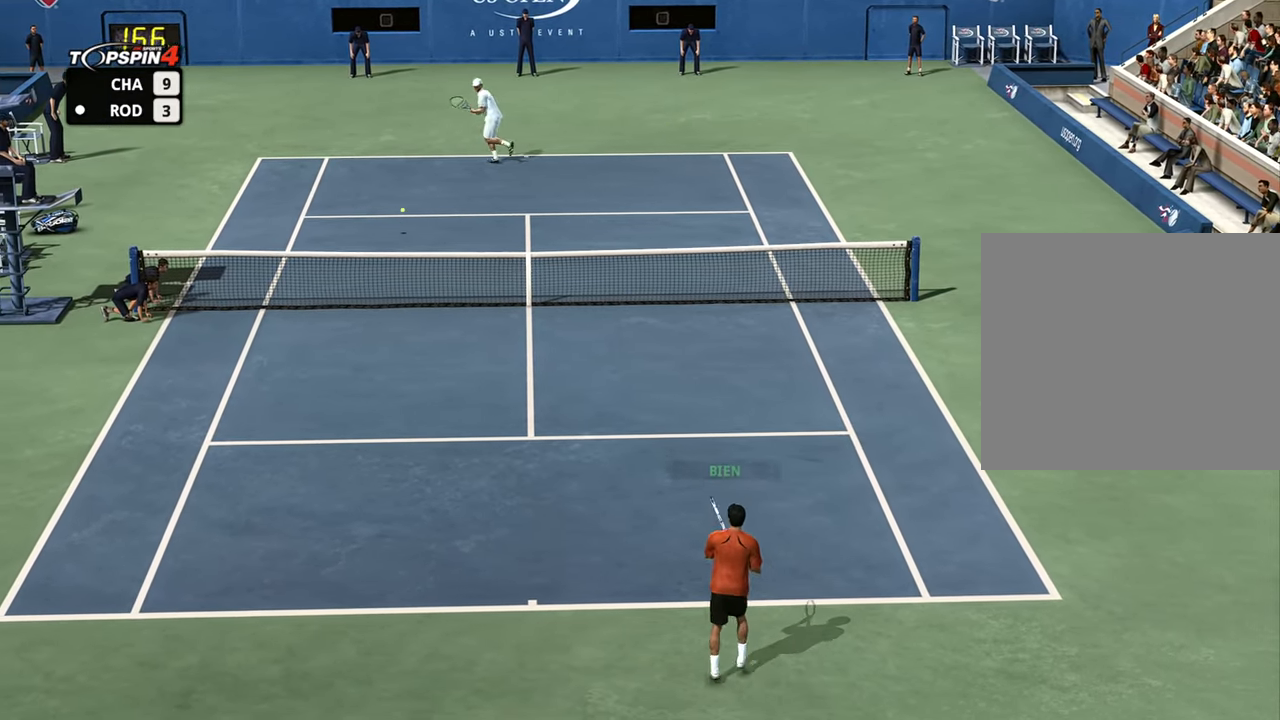
{"buttons": [], "left_stick": "left", "right_stick": "center", "events": [[50, "left_stick", "left"]]}
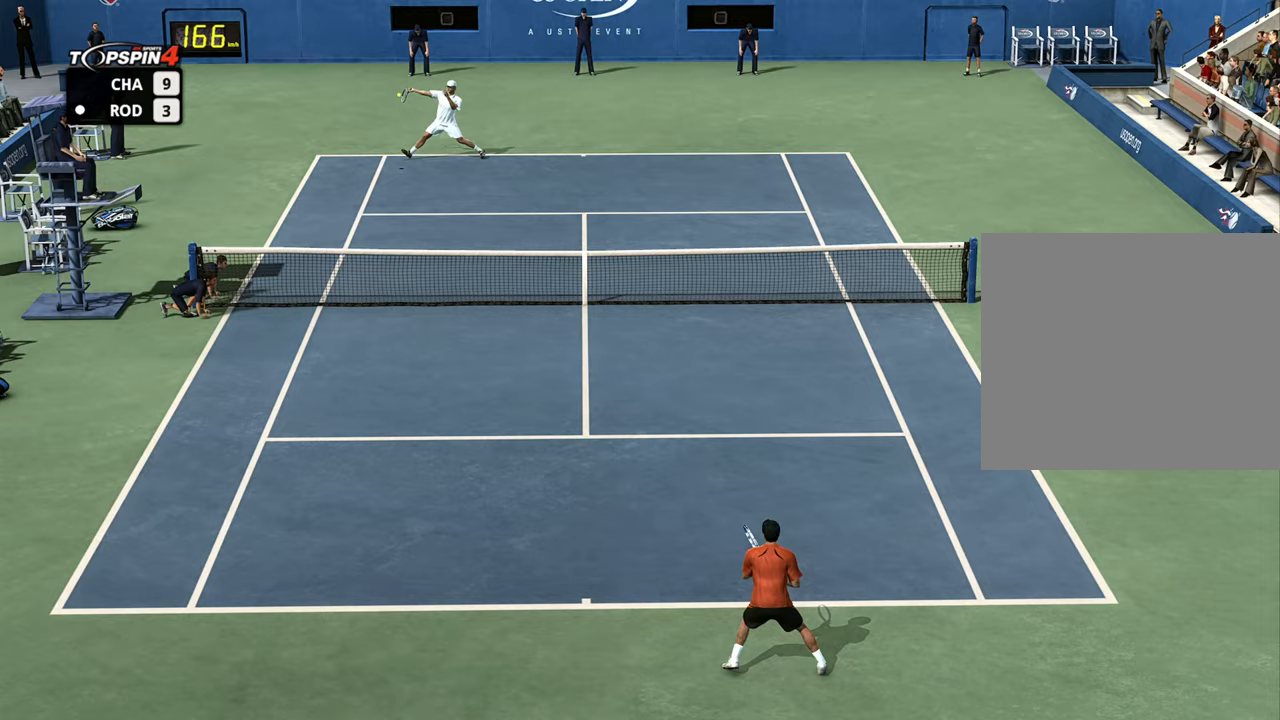
{"buttons": [], "left_stick": "right", "right_stick": "center", "events": [[67, "left_stick", "right"], [184, "left_stick", "left"], [367, "left_stick", "right"]]}
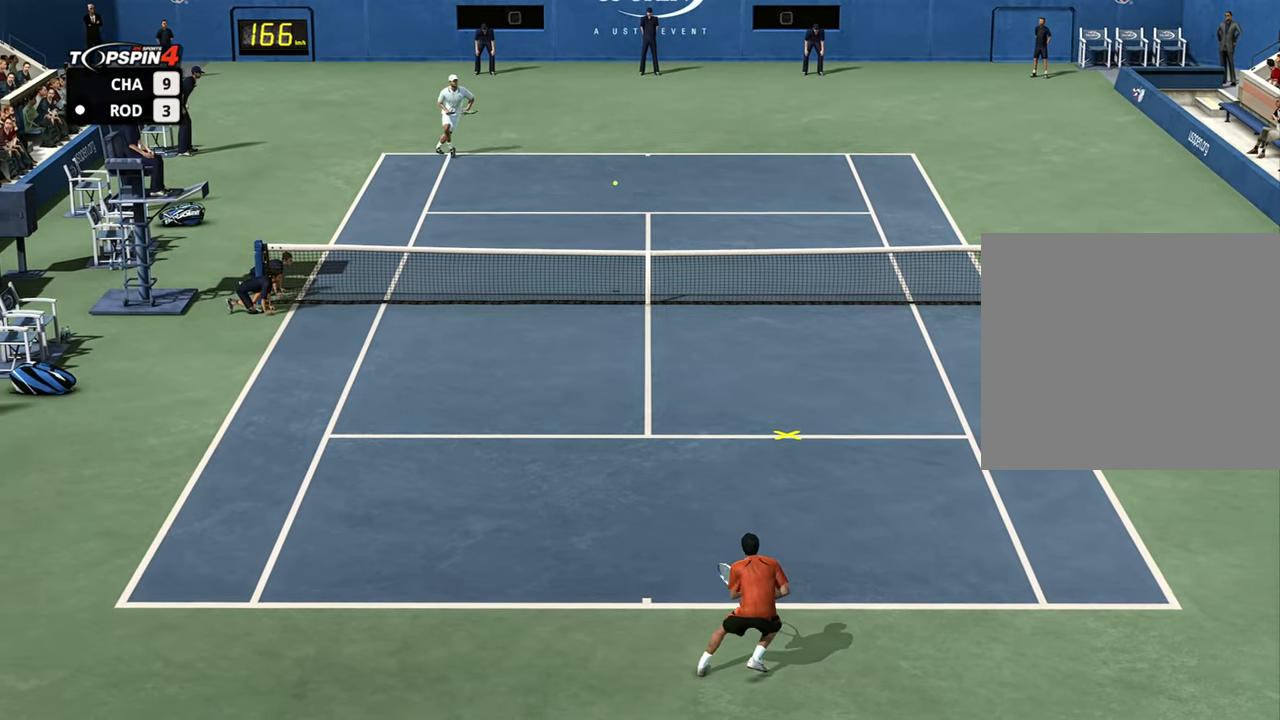
{"buttons": [], "left_stick": "up-right", "right_stick": "center", "events": [[266, "left_stick", "up-right"]]}
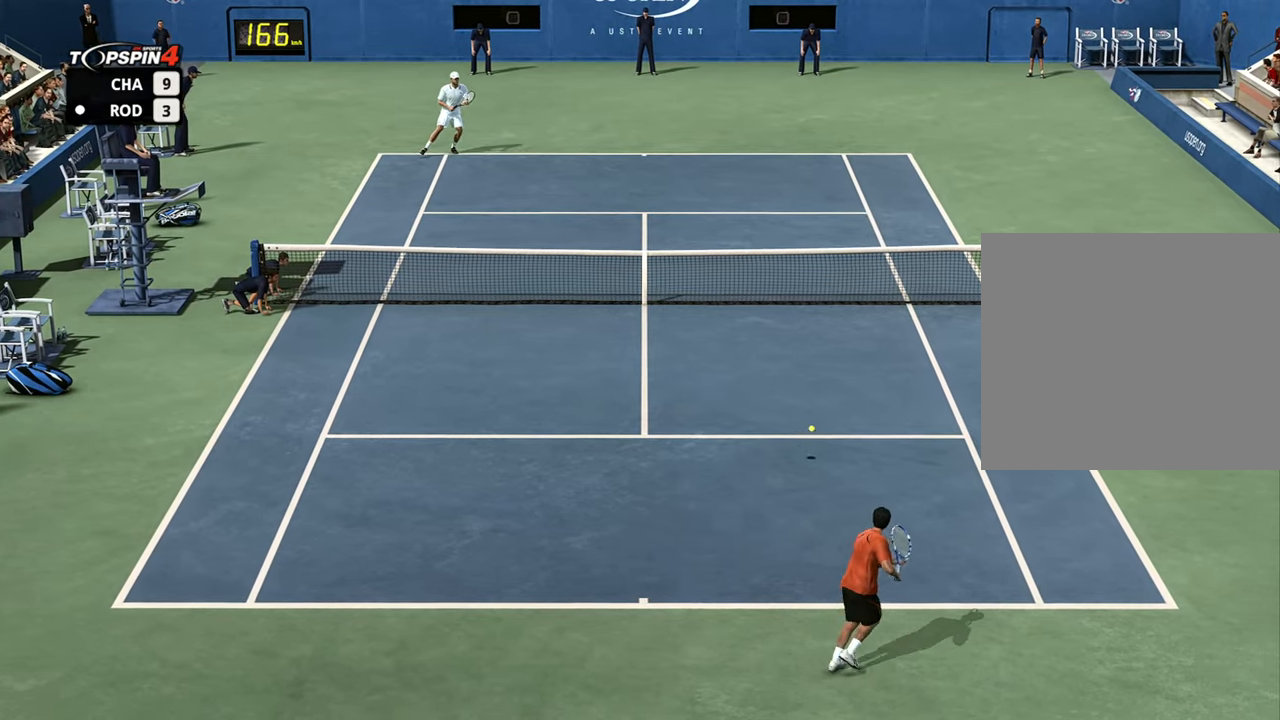
{"buttons": [], "left_stick": "up-right", "right_stick": "center", "events": [[33, "CROSS", "down"], [83, "CROSS", "up"]]}
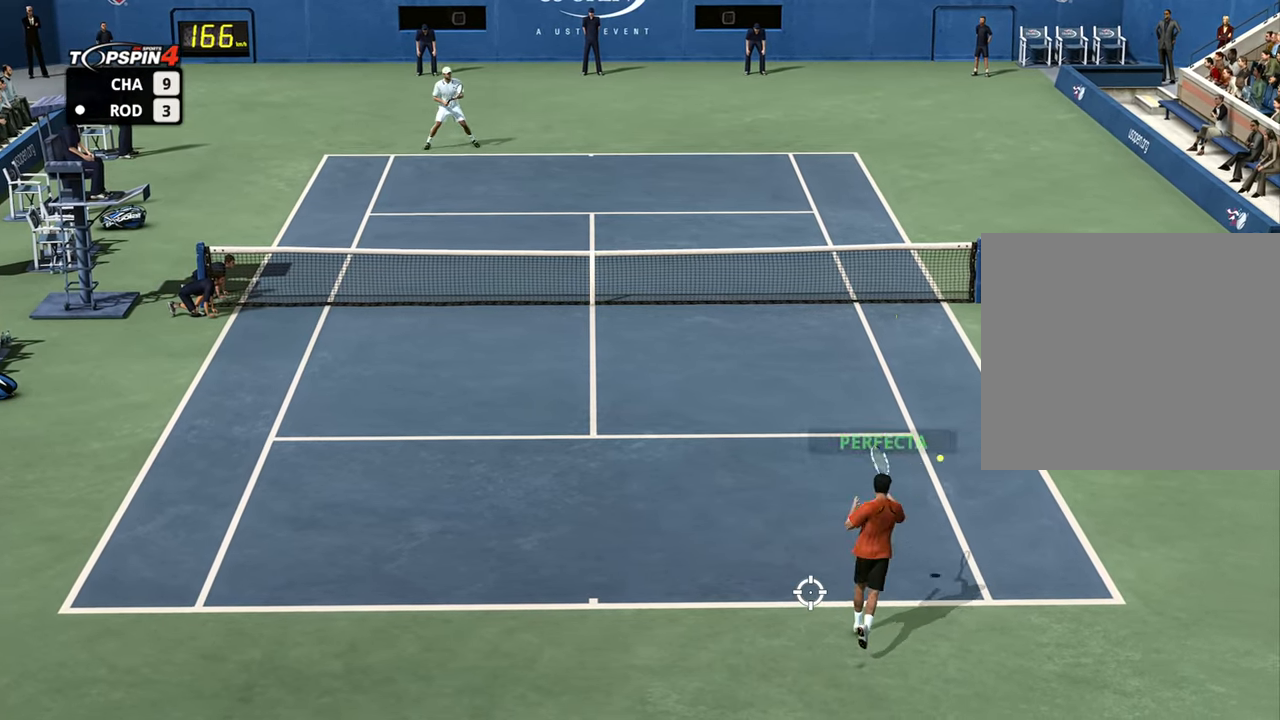
{"buttons": [], "left_stick": "left", "right_stick": "center", "events": [[200, "left_stick", "left"]]}
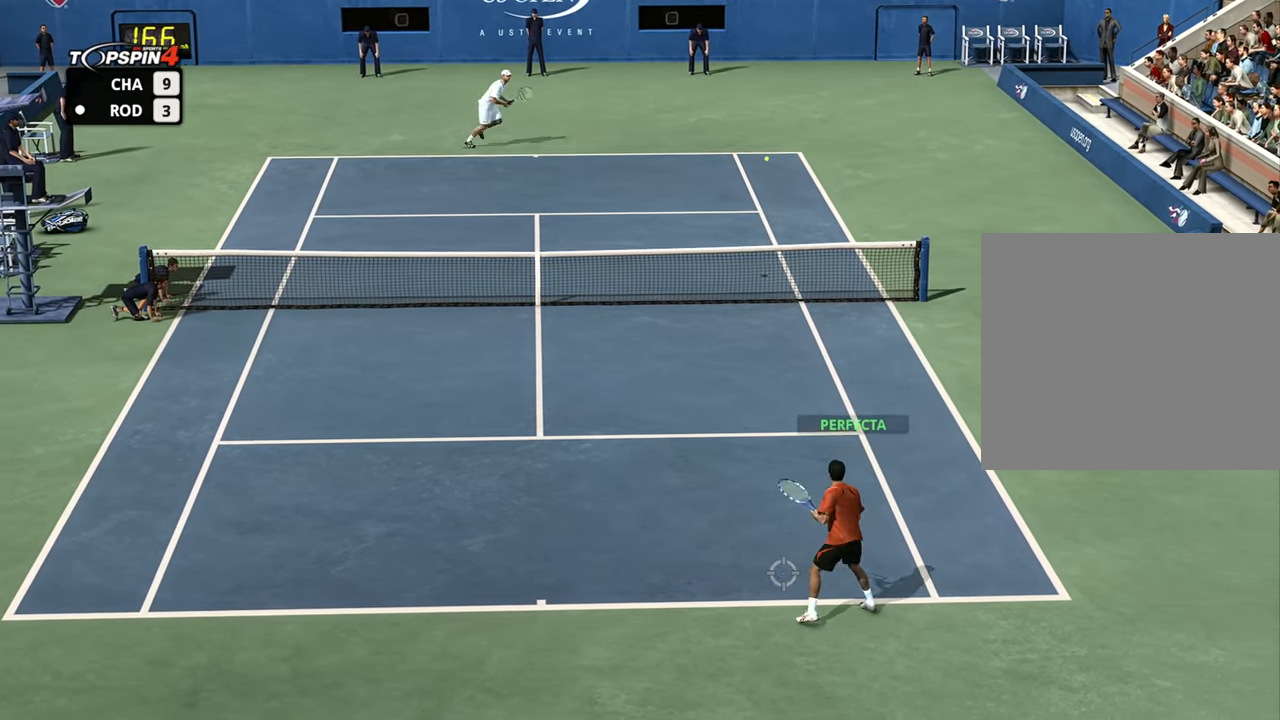
{"buttons": [], "left_stick": "left", "right_stick": "center", "events": []}
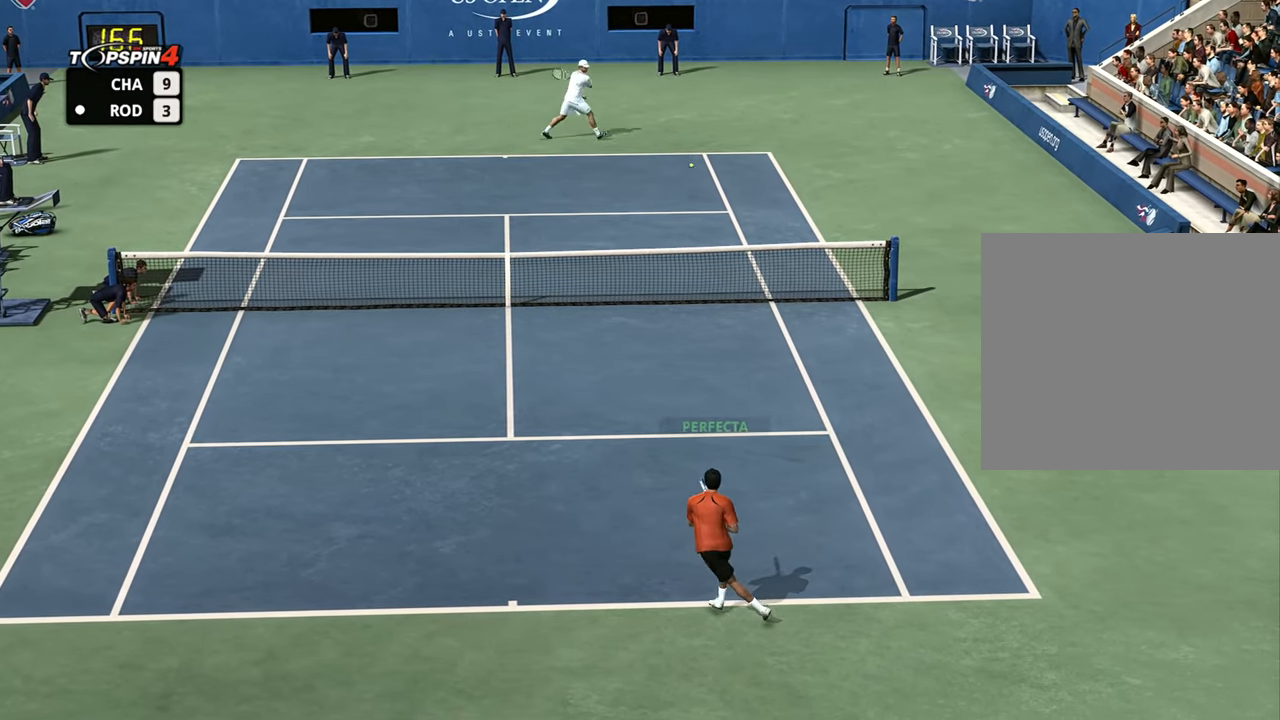
{"buttons": [], "left_stick": "left", "right_stick": "center", "events": []}
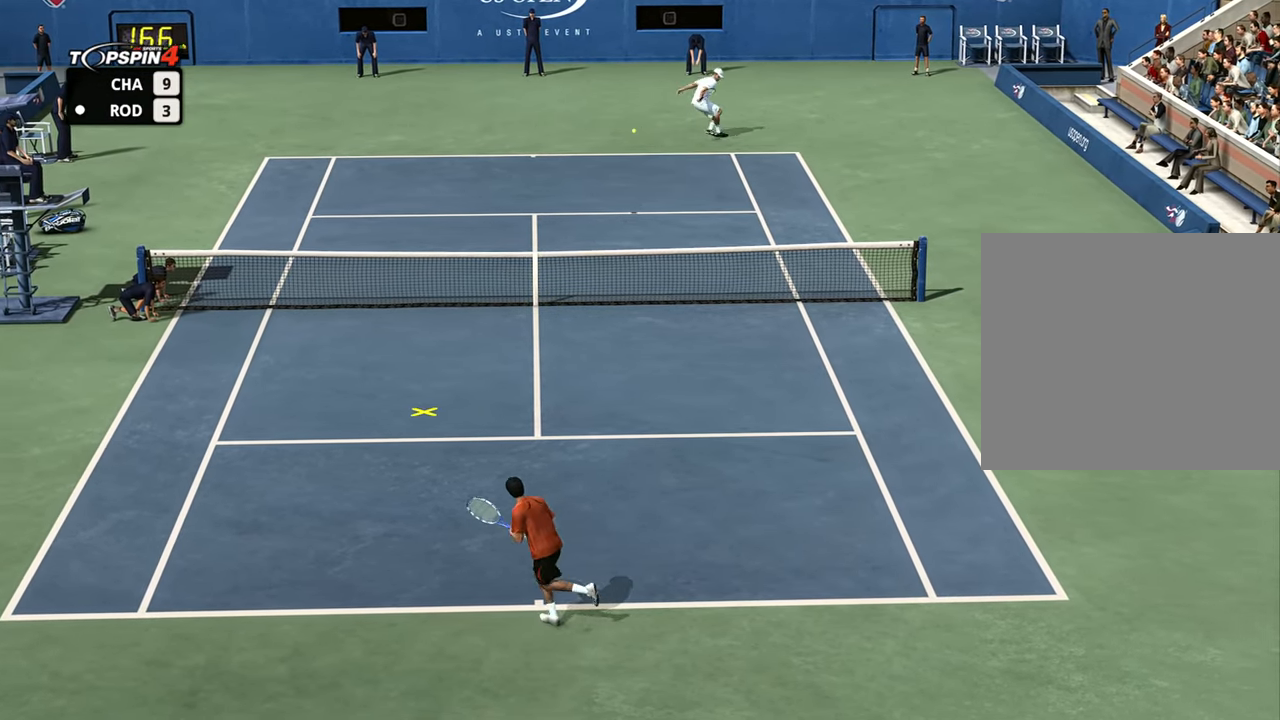
{"buttons": ["R2"], "left_stick": "up", "right_stick": "center", "events": [[200, "left_stick", "up"], [300, "R2", "down"]]}
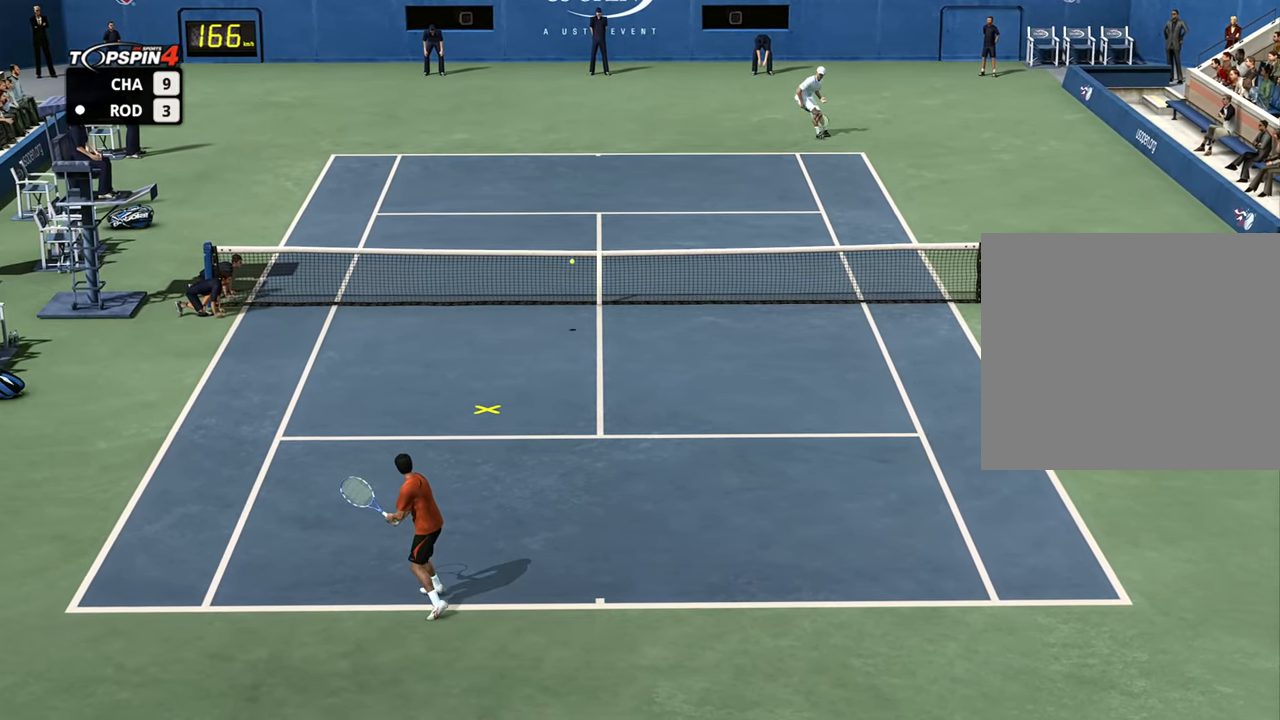
{"buttons": ["R2"], "left_stick": "down-left", "right_stick": "center", "events": [[317, "left_stick", "down-left"], [350, "SQUARE", "down"], [384, "SQUARE", "up"]]}
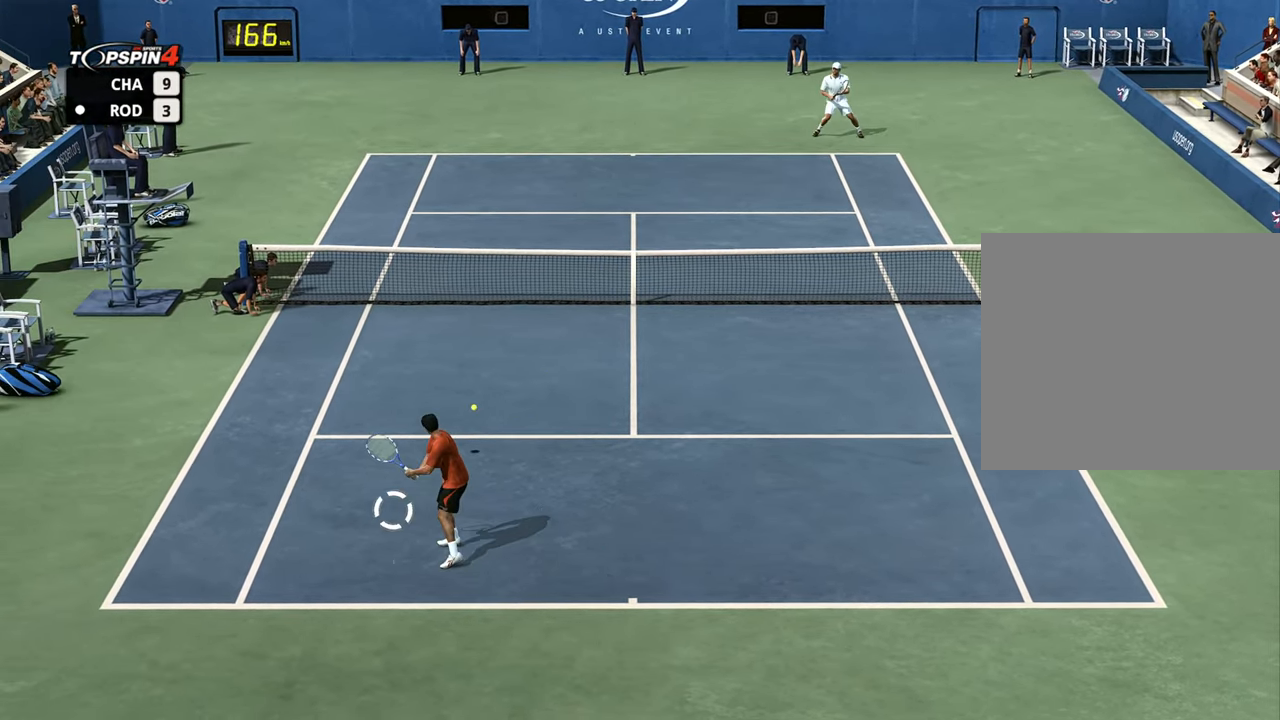
{"buttons": [], "left_stick": "up-right", "right_stick": "center", "events": [[433, "left_stick", "up-right"], [450, "R2", "up"]]}